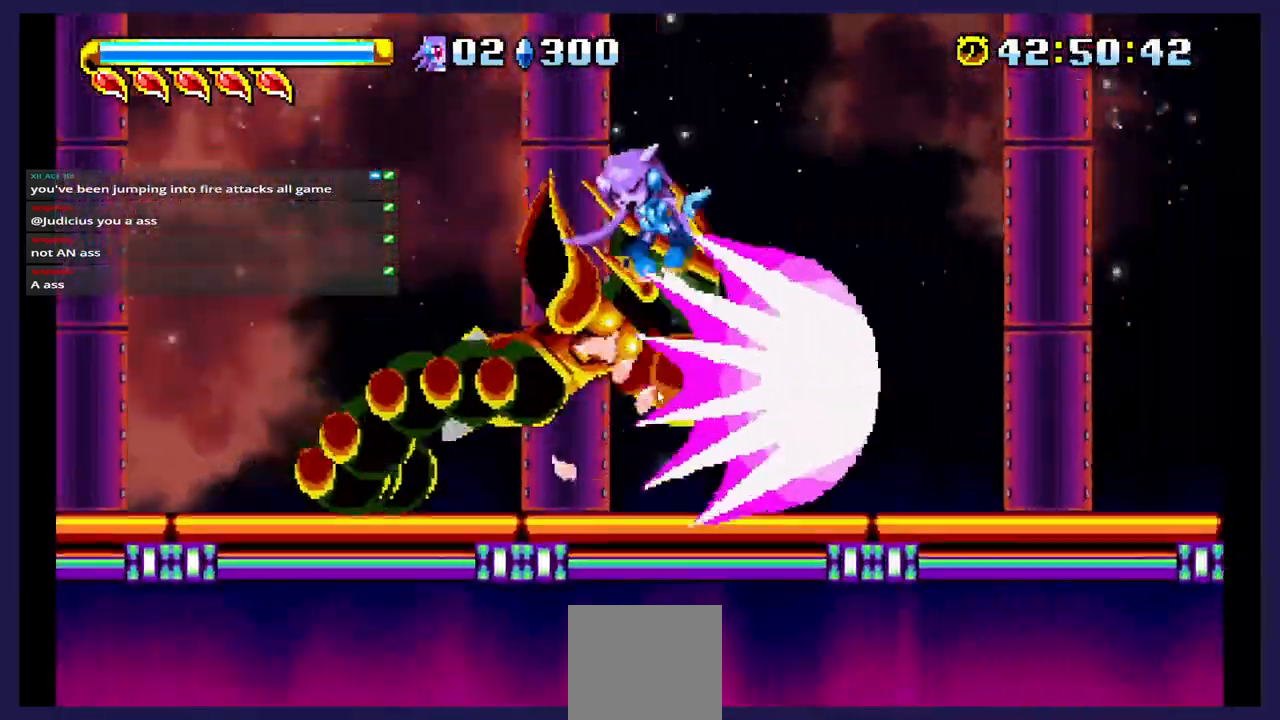
Gameplay with a controller (Xbox layout); each line is a JSON object with the inputs held at the frame after it (dt_ms = milliseconds from this image to that frame). "events" lists button and stick changes between this image and that frame as [ms after this image, input, new state], when the widget could be followed in between. Not read: left_stick right_stick.
{"dt_ms": 500, "buttons": [], "events": [[100, "A", "up"], [133, "DPAD_RIGHT", "up"], [300, "DPAD_RIGHT", "down"], [317, "X", "down"], [467, "DPAD_RIGHT", "up"], [467, "X", "up"]]}
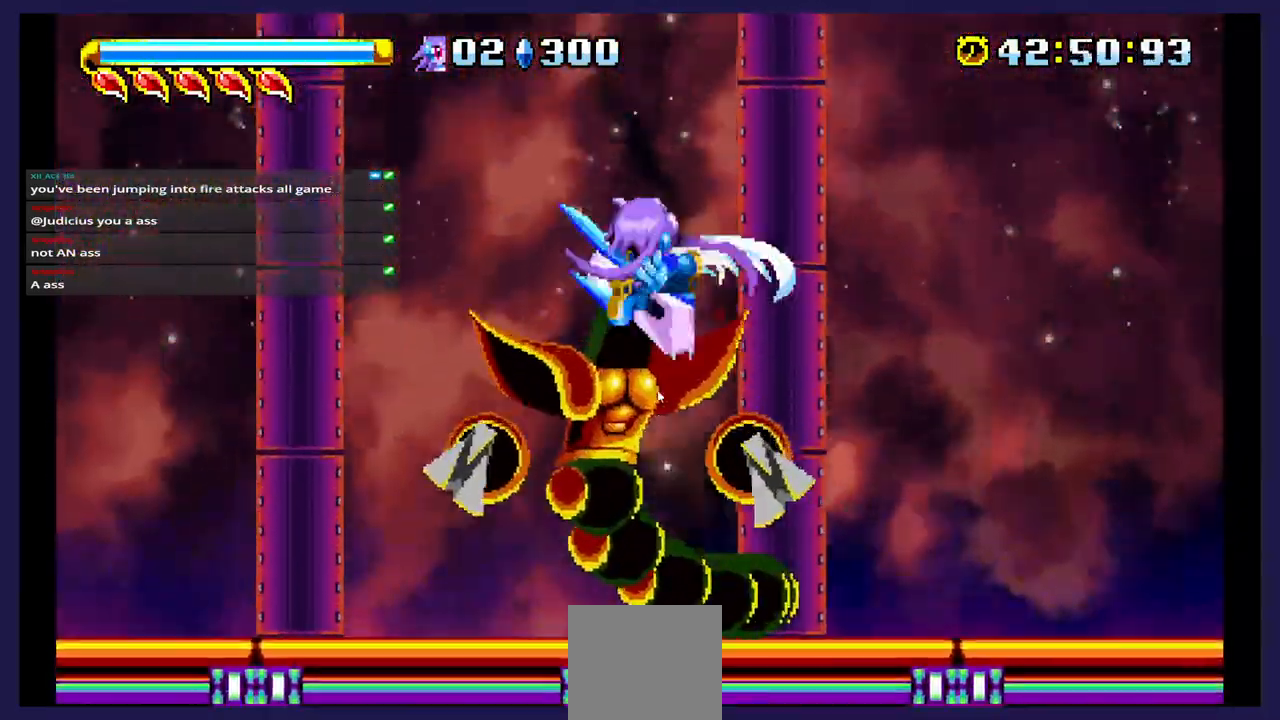
{"dt_ms": 500, "buttons": ["A"], "events": [[17, "X", "down"], [150, "DPAD_LEFT", "down"], [150, "X", "up"], [183, "DPAD_UP", "down"], [300, "DPAD_UP", "up"], [317, "DPAD_LEFT", "up"], [433, "A", "down"]]}
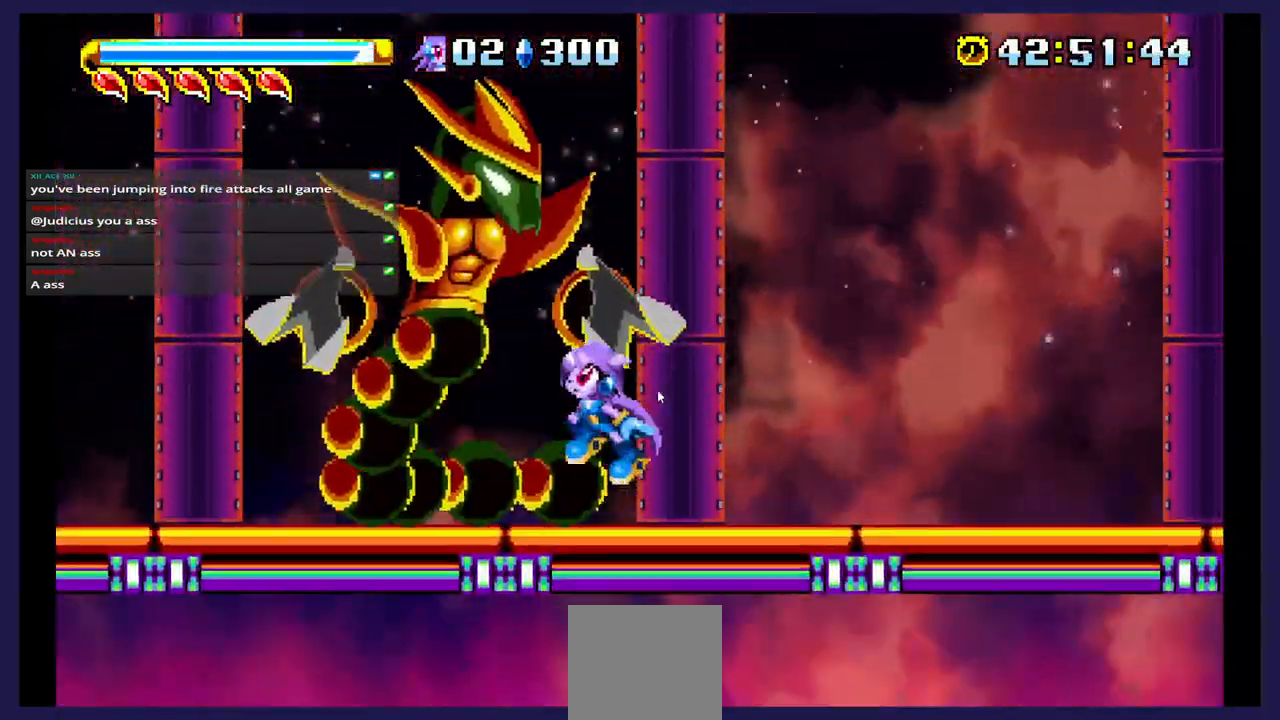
{"dt_ms": 500, "buttons": ["X"], "events": [[117, "DPAD_LEFT", "down"], [183, "A", "up"], [233, "DPAD_LEFT", "up"], [233, "X", "down"], [367, "X", "up"], [433, "X", "down"]]}
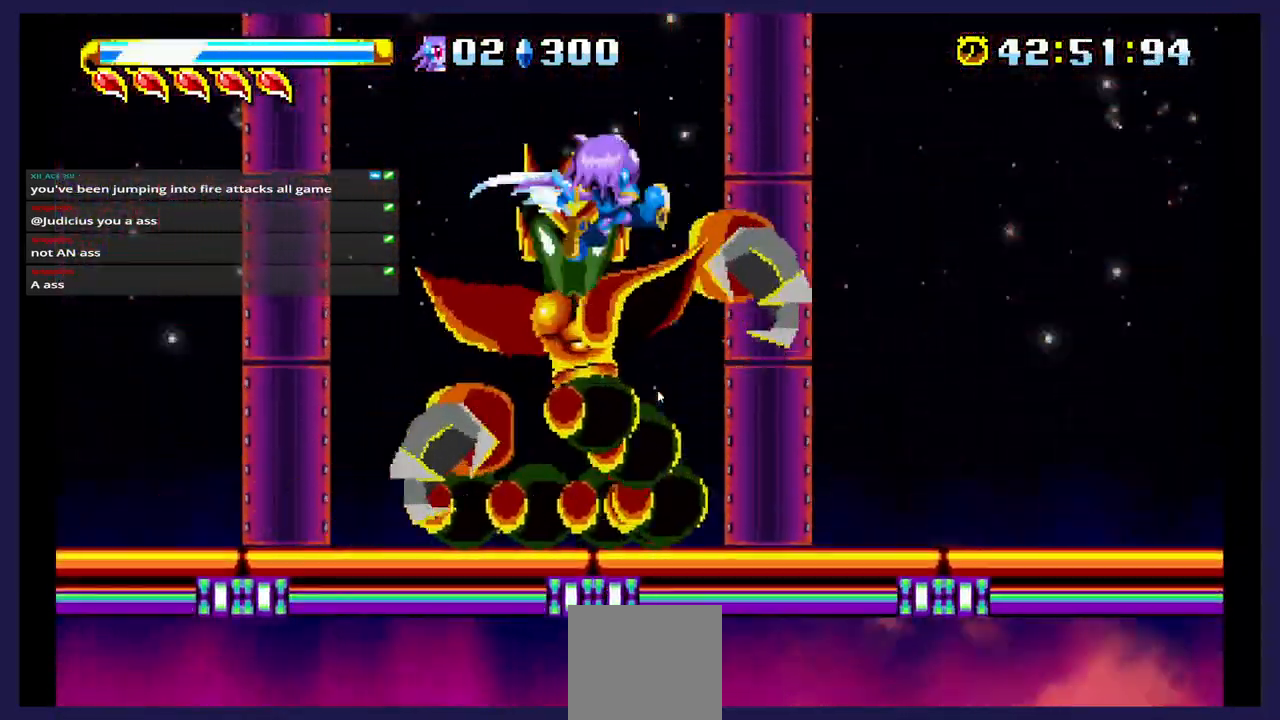
{"dt_ms": 500, "buttons": ["DPAD_LEFT"], "events": [[67, "X", "up"], [100, "DPAD_LEFT", "down"]]}
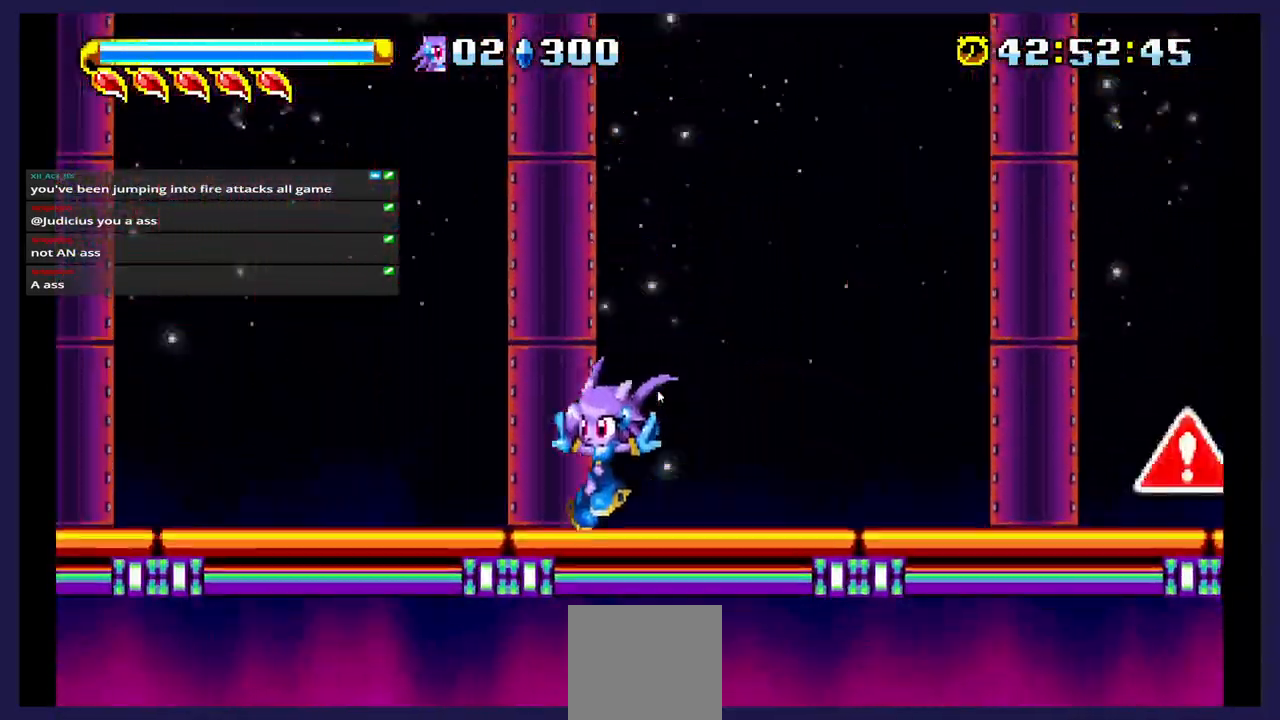
{"dt_ms": 500, "buttons": ["A", "DPAD_RIGHT"], "events": [[150, "DPAD_LEFT", "up"], [217, "A", "down"], [283, "DPAD_RIGHT", "down"]]}
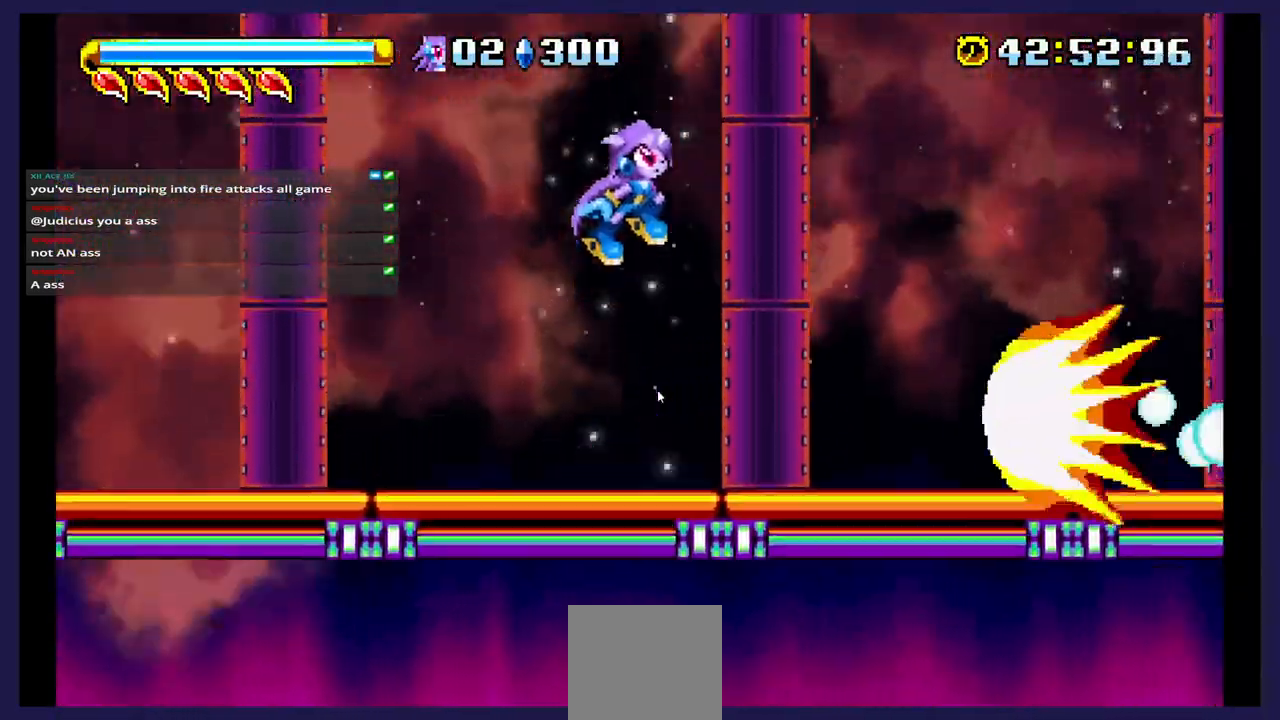
{"dt_ms": 500, "buttons": [], "events": [[133, "A", "up"], [200, "DPAD_RIGHT", "up"], [267, "DPAD_LEFT", "down"], [500, "DPAD_LEFT", "up"]]}
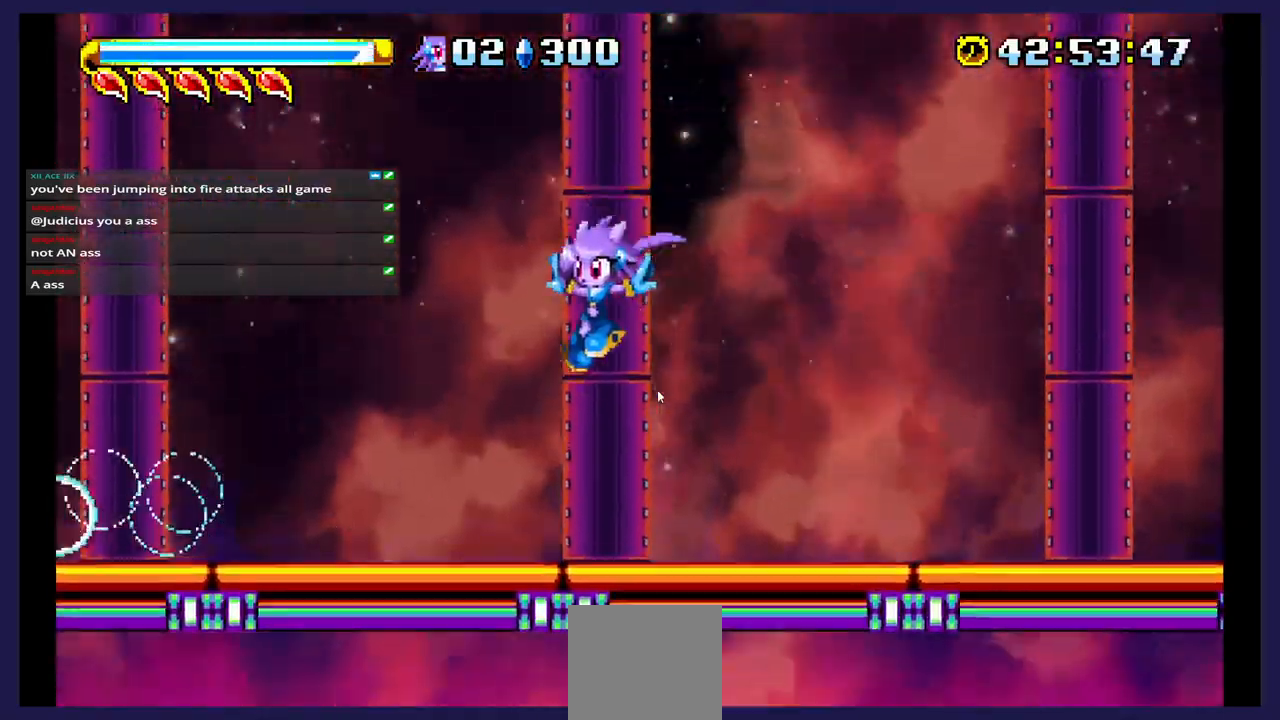
{"dt_ms": 500, "buttons": ["A", "DPAD_RIGHT"], "events": [[67, "DPAD_RIGHT", "down"], [383, "A", "down"]]}
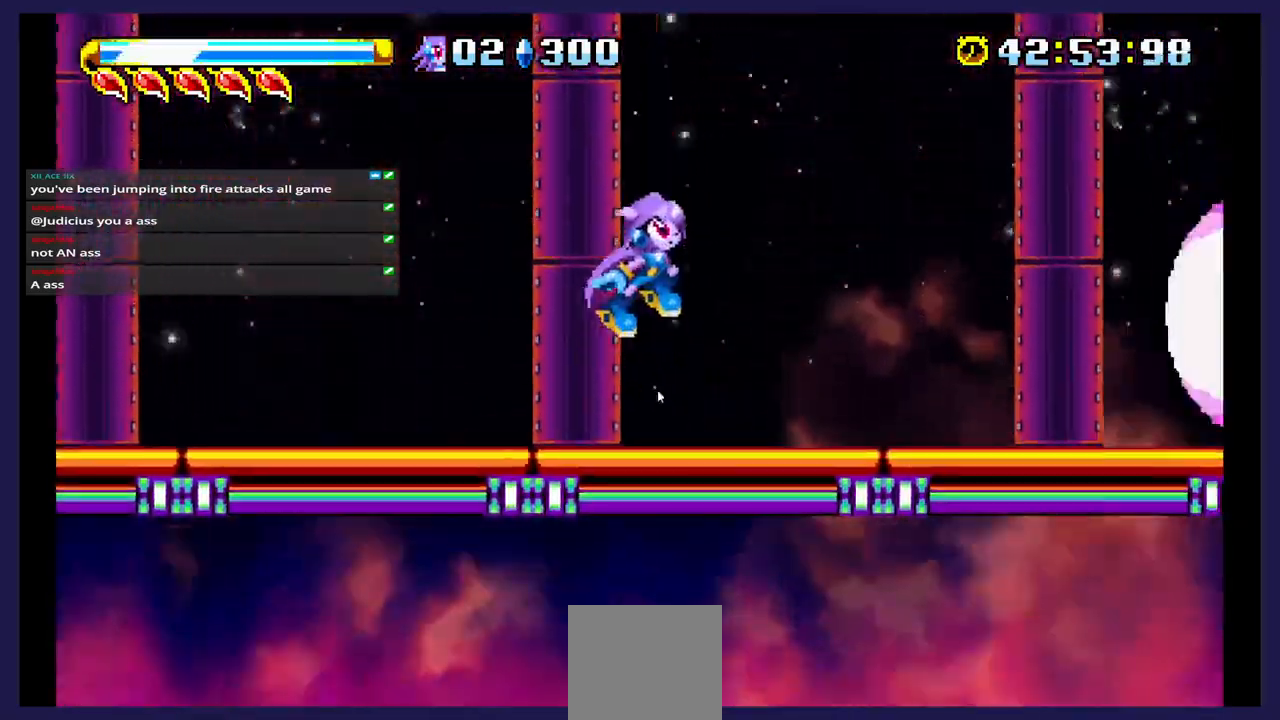
{"dt_ms": 500, "buttons": ["DPAD_LEFT"], "events": [[267, "A", "up"], [267, "DPAD_RIGHT", "up"], [333, "DPAD_LEFT", "down"]]}
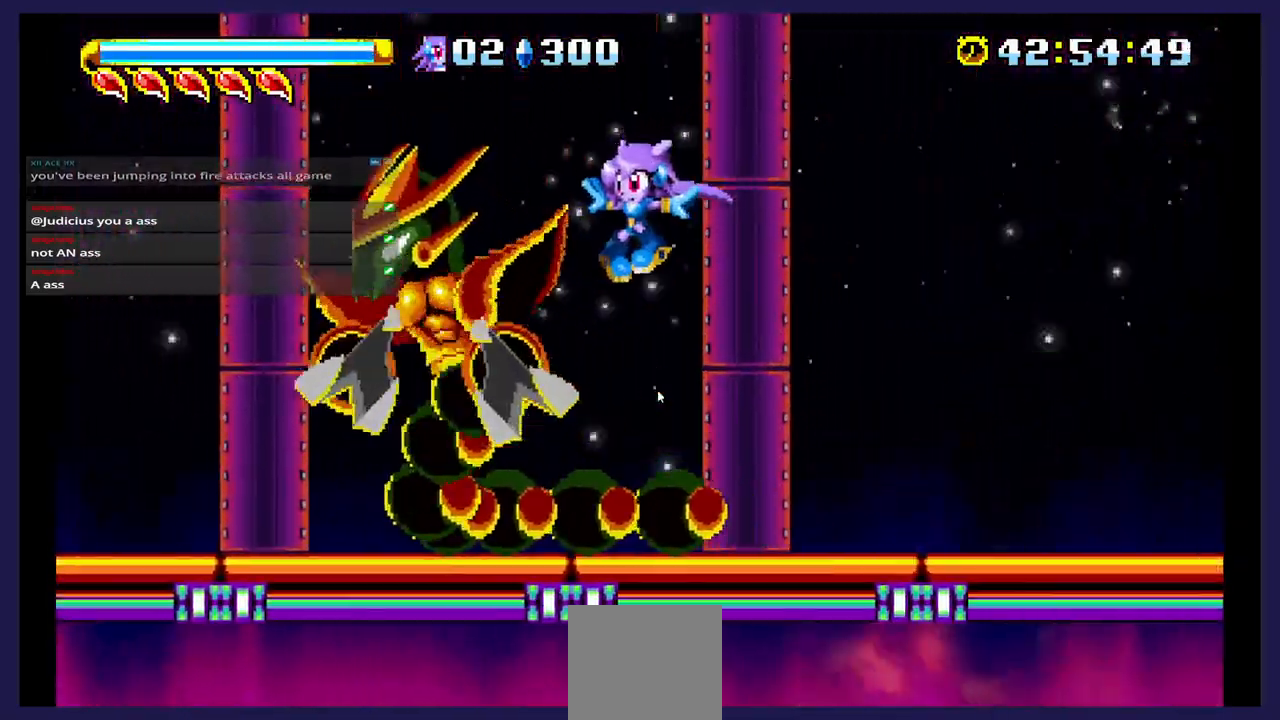
{"dt_ms": 500, "buttons": ["A"], "events": [[167, "DPAD_LEFT", "up"], [383, "A", "down"]]}
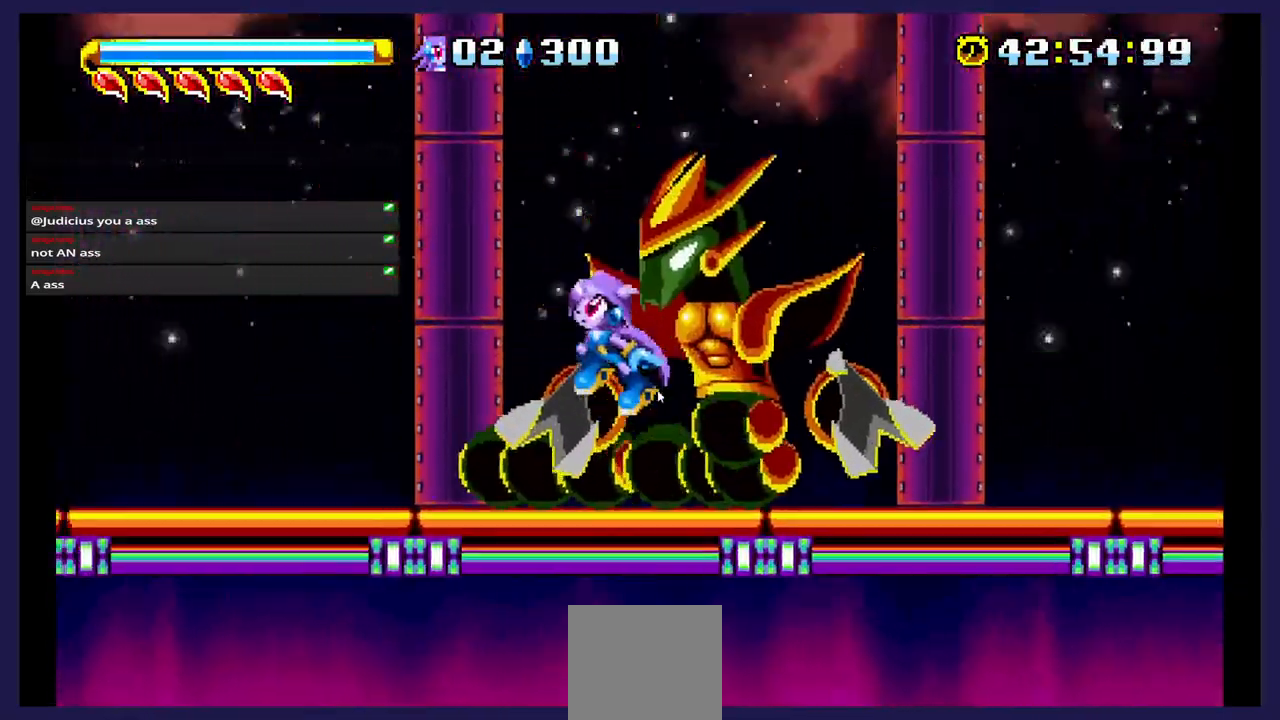
{"dt_ms": 500, "buttons": ["DPAD_RIGHT"], "events": [[117, "A", "up"], [133, "DPAD_RIGHT", "down"], [150, "X", "down"], [300, "X", "up"], [350, "X", "down"], [483, "X", "up"]]}
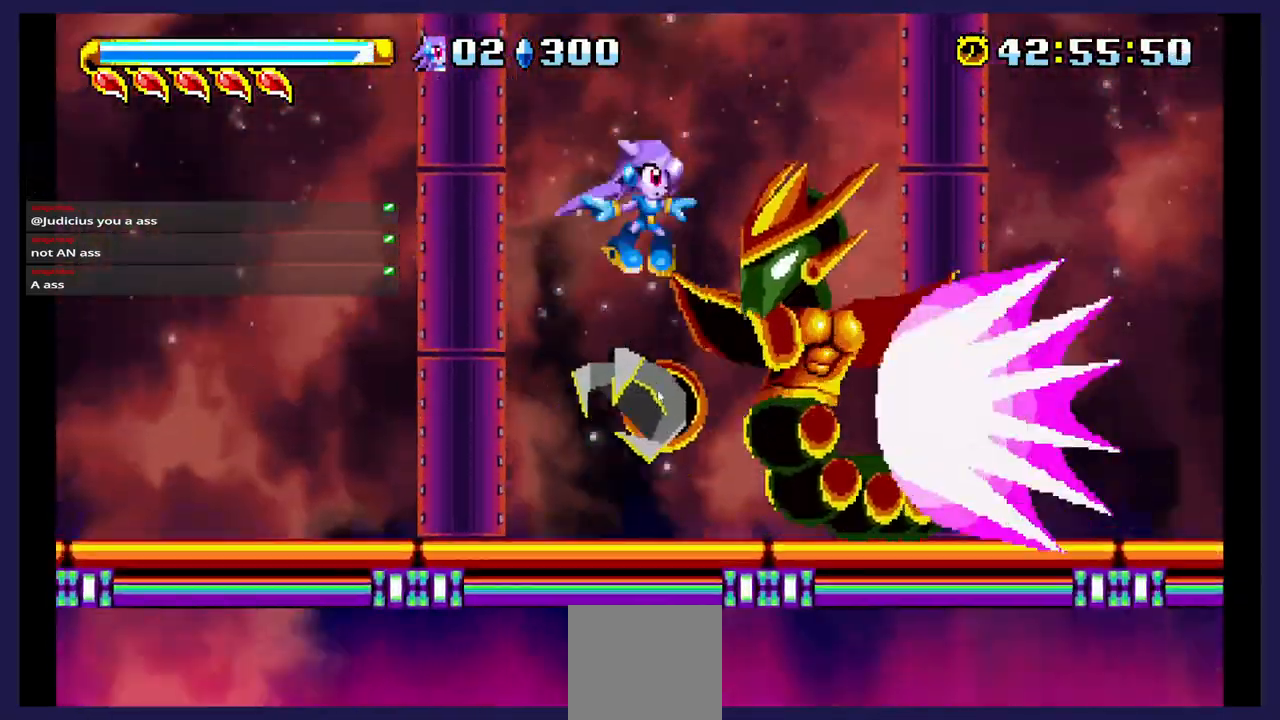
{"dt_ms": 500, "buttons": ["DPAD_LEFT"], "events": [[50, "X", "down"], [200, "X", "up"], [367, "DPAD_RIGHT", "up"], [433, "DPAD_LEFT", "down"]]}
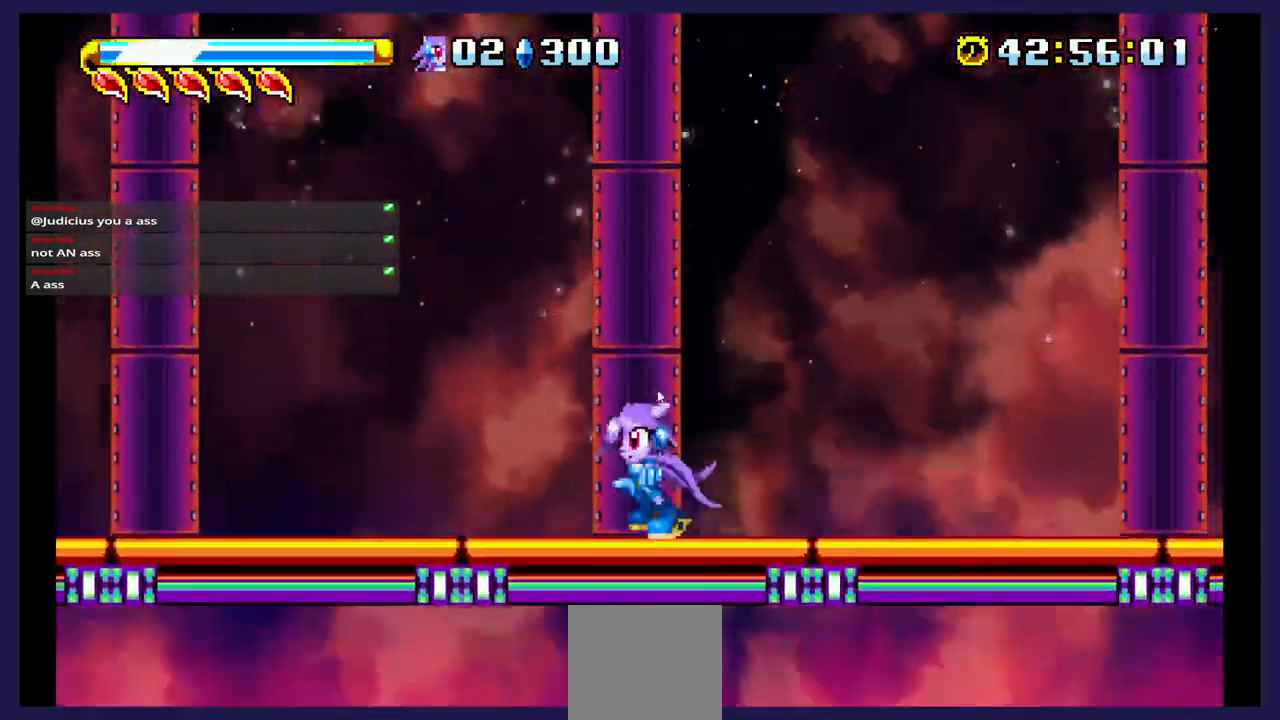
{"dt_ms": 500, "buttons": ["DPAD_LEFT"], "events": []}
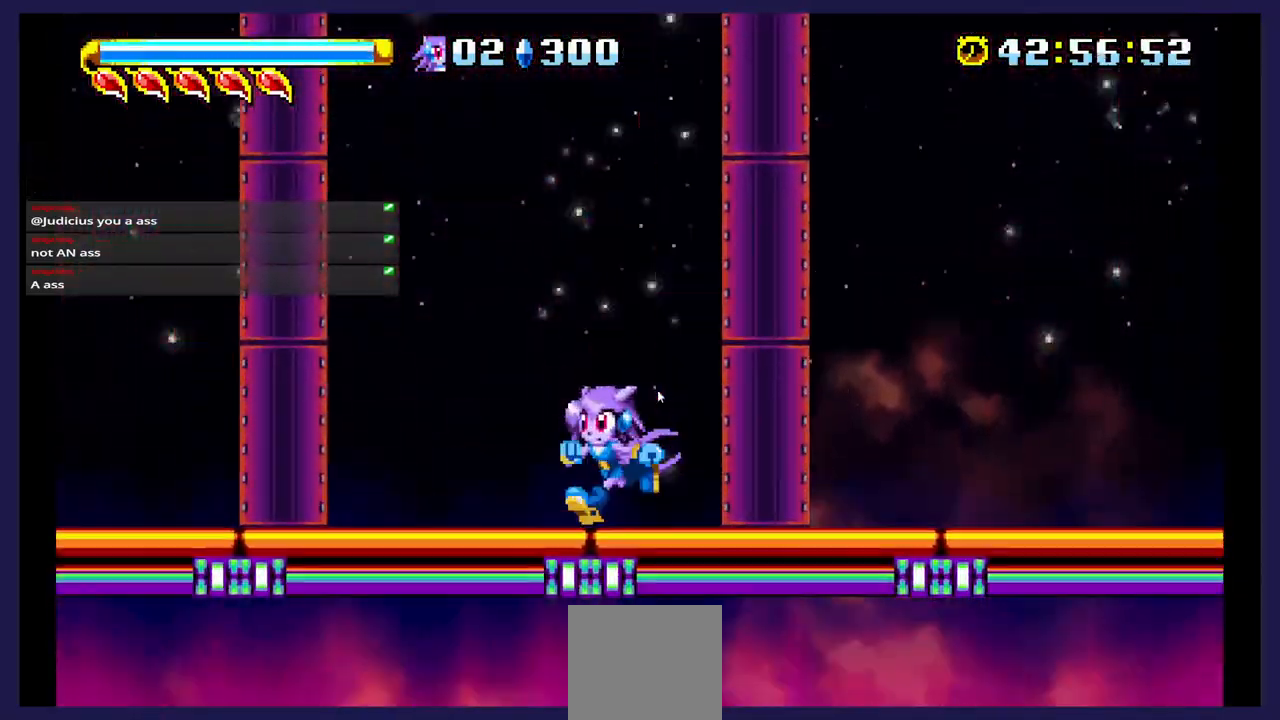
{"dt_ms": 500, "buttons": ["A", "DPAD_LEFT"], "events": [[383, "A", "down"]]}
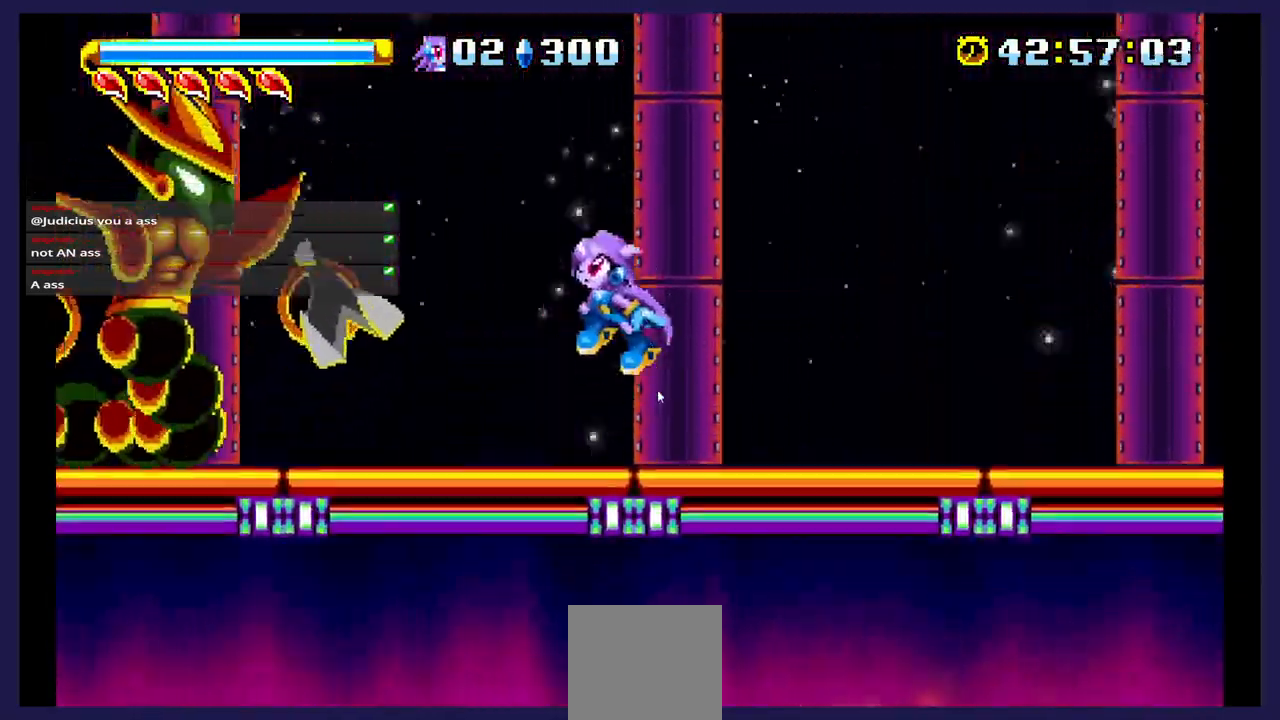
{"dt_ms": 500, "buttons": [], "events": [[133, "A", "up"], [133, "X", "down"], [383, "X", "up"], [400, "DPAD_LEFT", "up"]]}
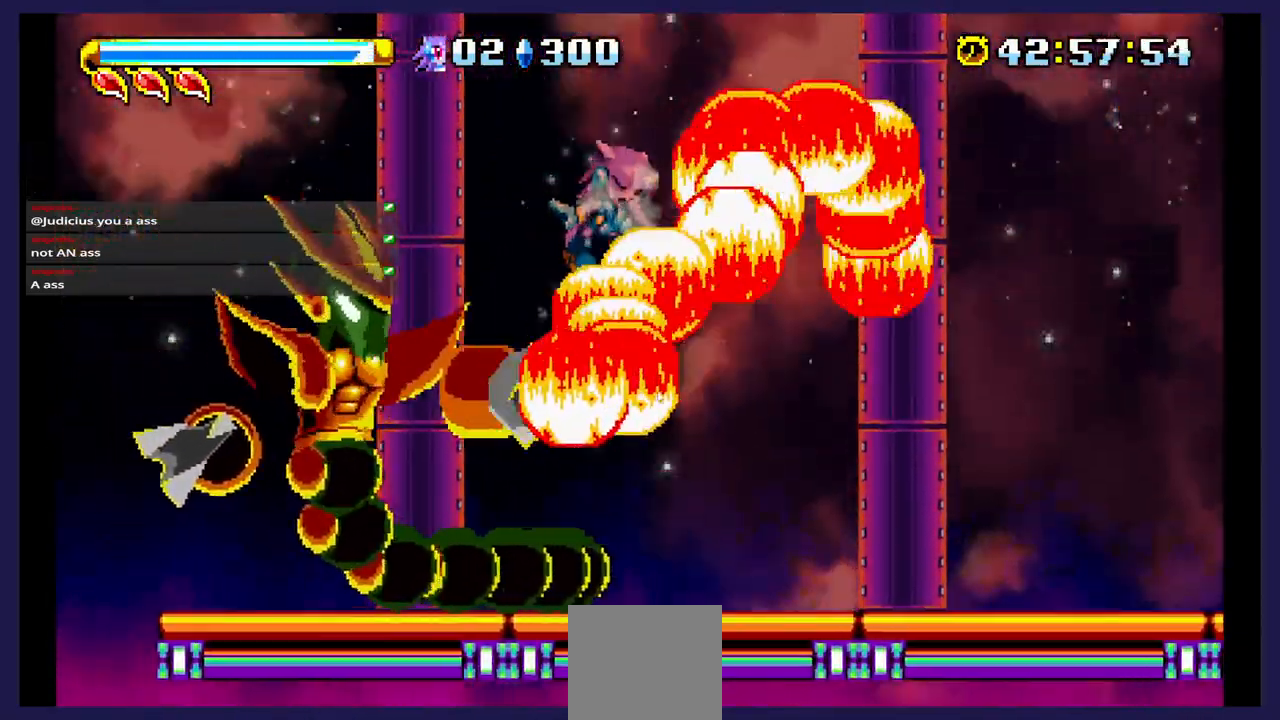
{"dt_ms": 500, "buttons": ["DPAD_LEFT"], "events": [[17, "X", "down"], [167, "X", "up"], [233, "DPAD_LEFT", "down"]]}
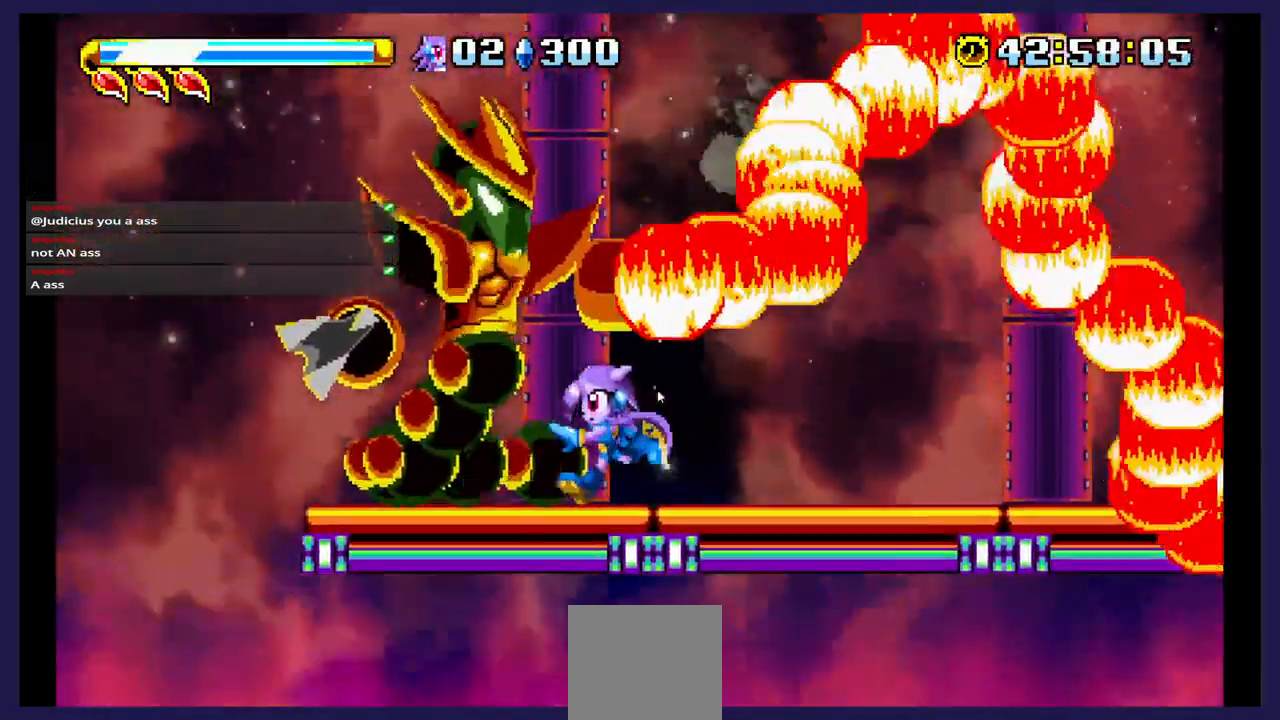
{"dt_ms": 500, "buttons": [], "events": [[67, "DPAD_LEFT", "up"], [83, "A", "down"], [267, "A", "up"], [317, "DPAD_RIGHT", "down"], [350, "X", "down"], [483, "DPAD_RIGHT", "up"], [483, "X", "up"]]}
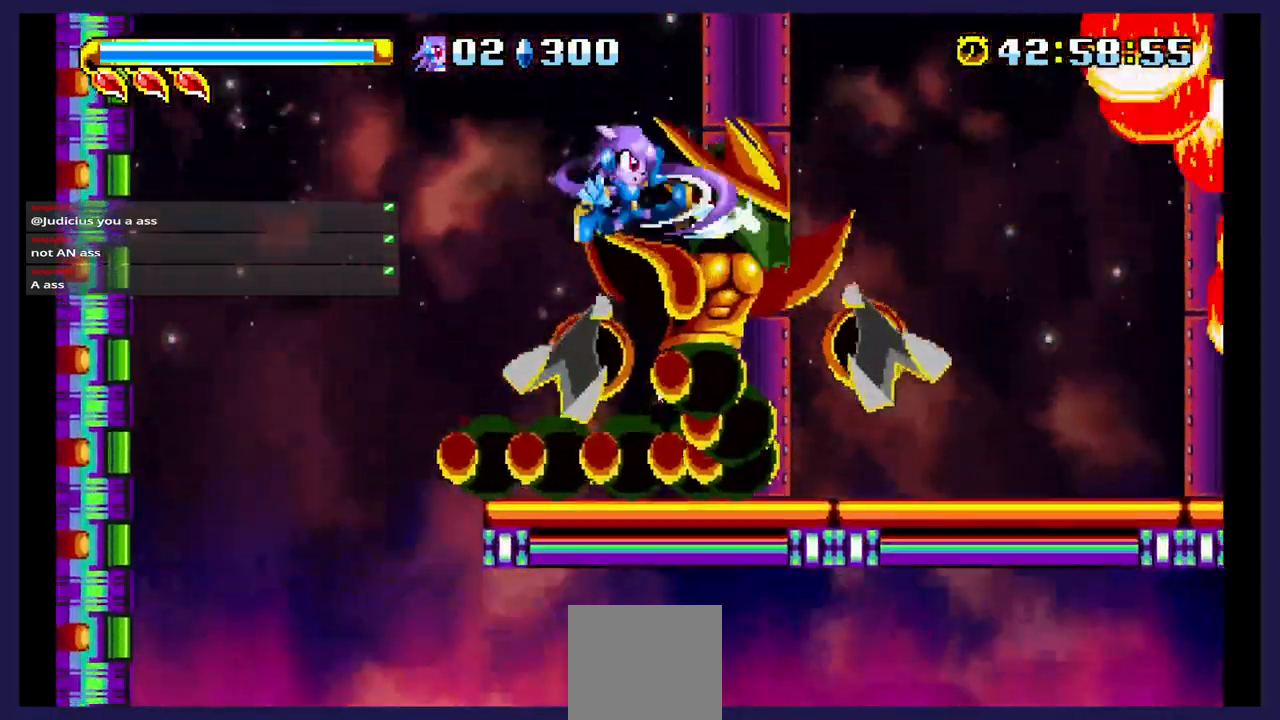
{"dt_ms": 500, "buttons": [], "events": [[33, "X", "down"], [150, "X", "up"], [233, "X", "down"], [367, "X", "up"]]}
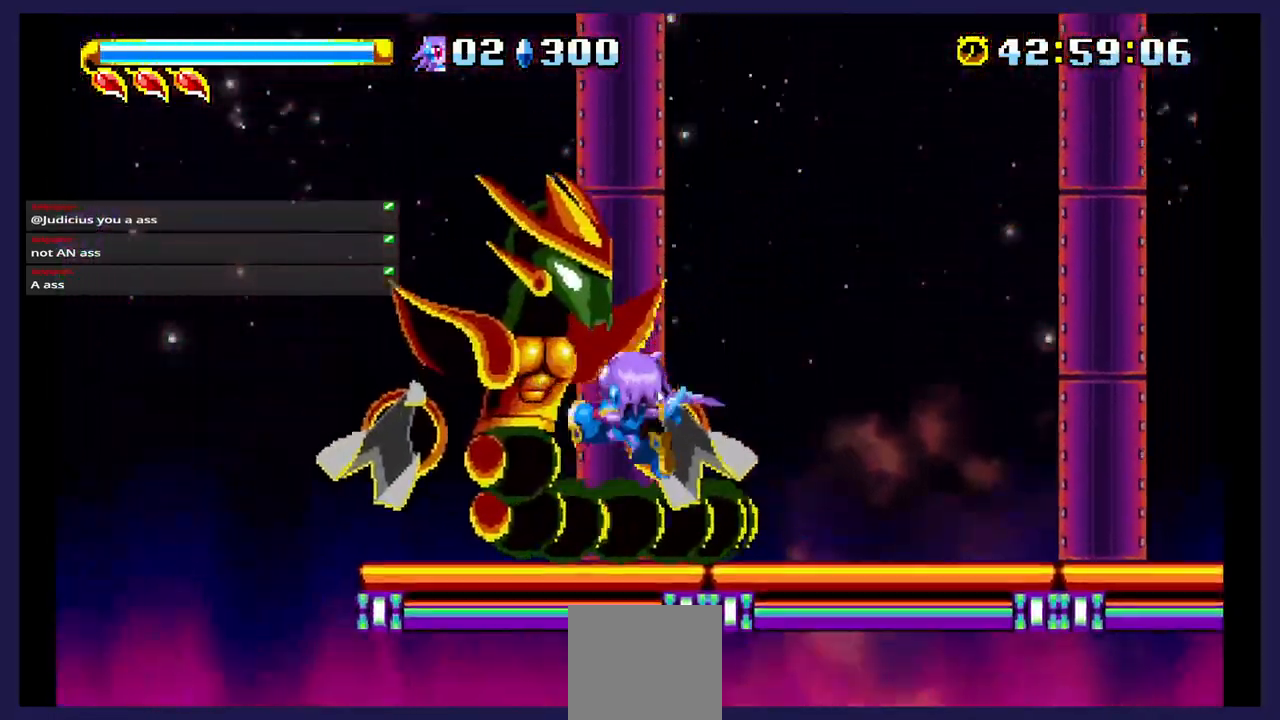
{"dt_ms": 500, "buttons": ["A", "DPAD_LEFT"], "events": [[17, "DPAD_RIGHT", "down"], [217, "A", "down"], [217, "DPAD_RIGHT", "up"], [350, "DPAD_LEFT", "down"]]}
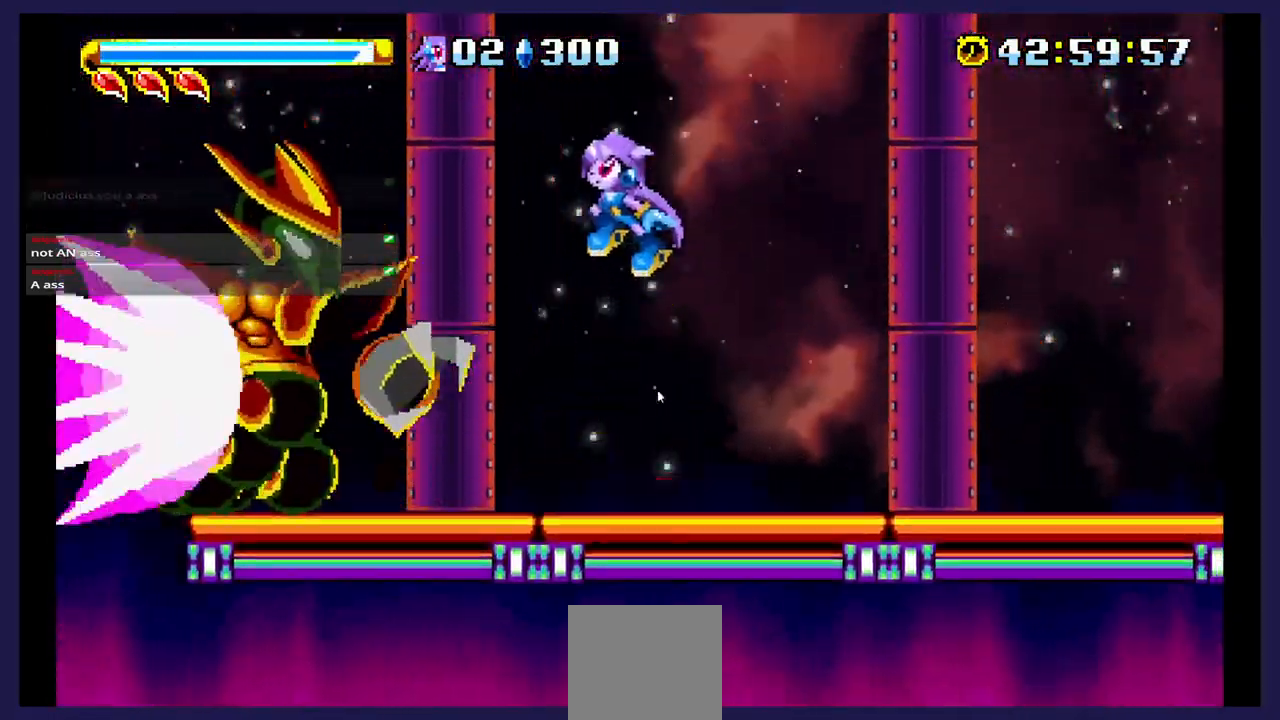
{"dt_ms": 500, "buttons": ["DPAD_RIGHT"], "events": [[217, "A", "up"], [233, "DPAD_LEFT", "up"], [233, "X", "down"], [367, "DPAD_RIGHT", "down"], [400, "X", "up"]]}
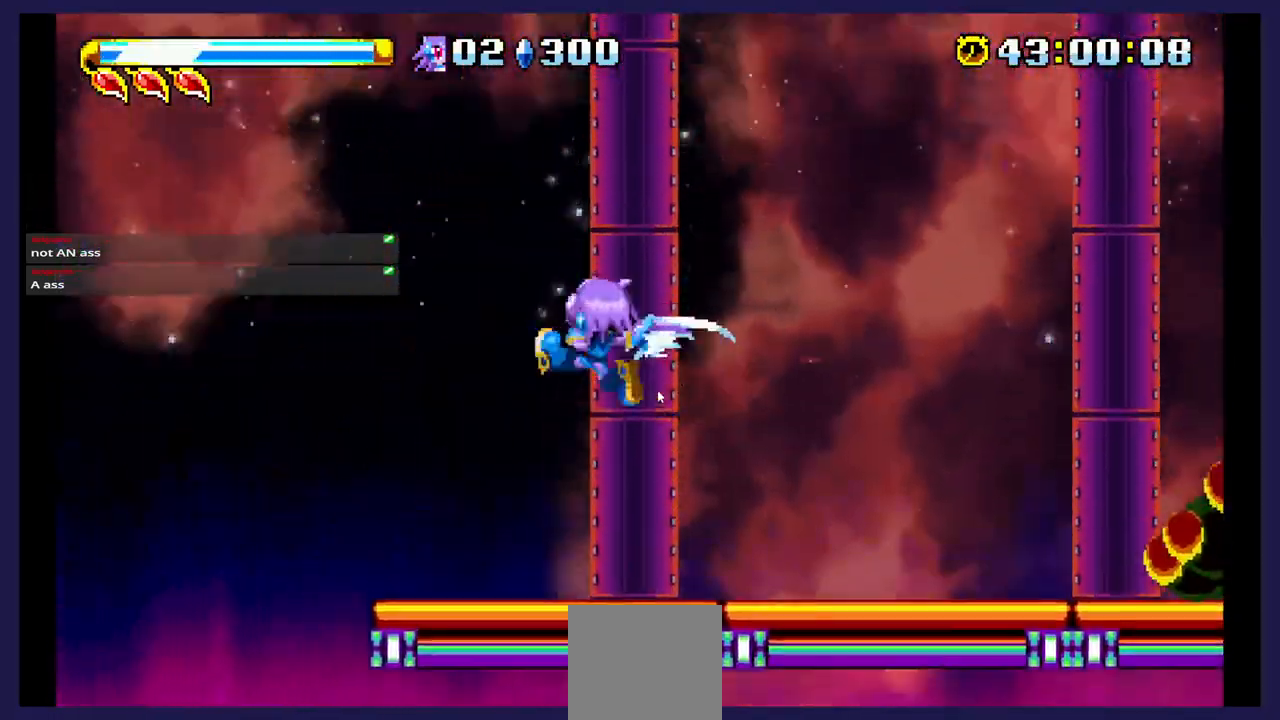
{"dt_ms": 500, "buttons": ["DPAD_RIGHT"], "events": []}
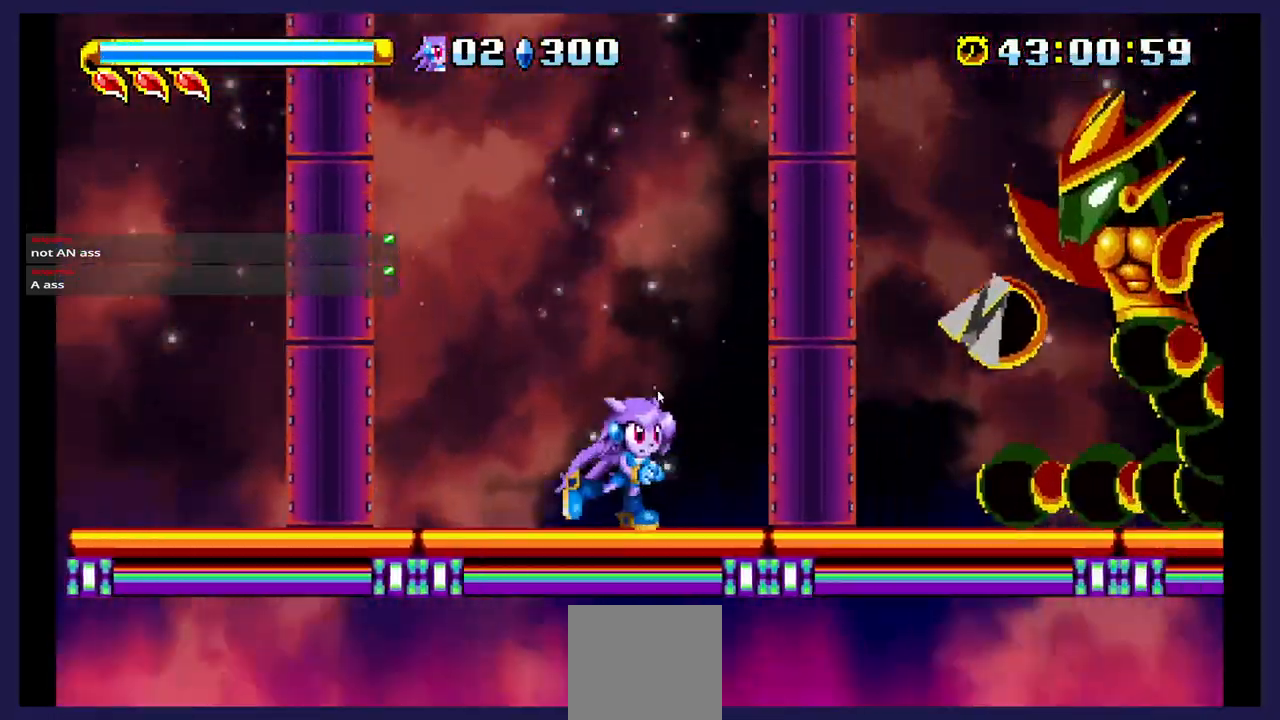
{"dt_ms": 500, "buttons": ["DPAD_RIGHT"], "events": [[17, "A", "down"], [283, "A", "up"], [367, "X", "down"], [483, "X", "up"]]}
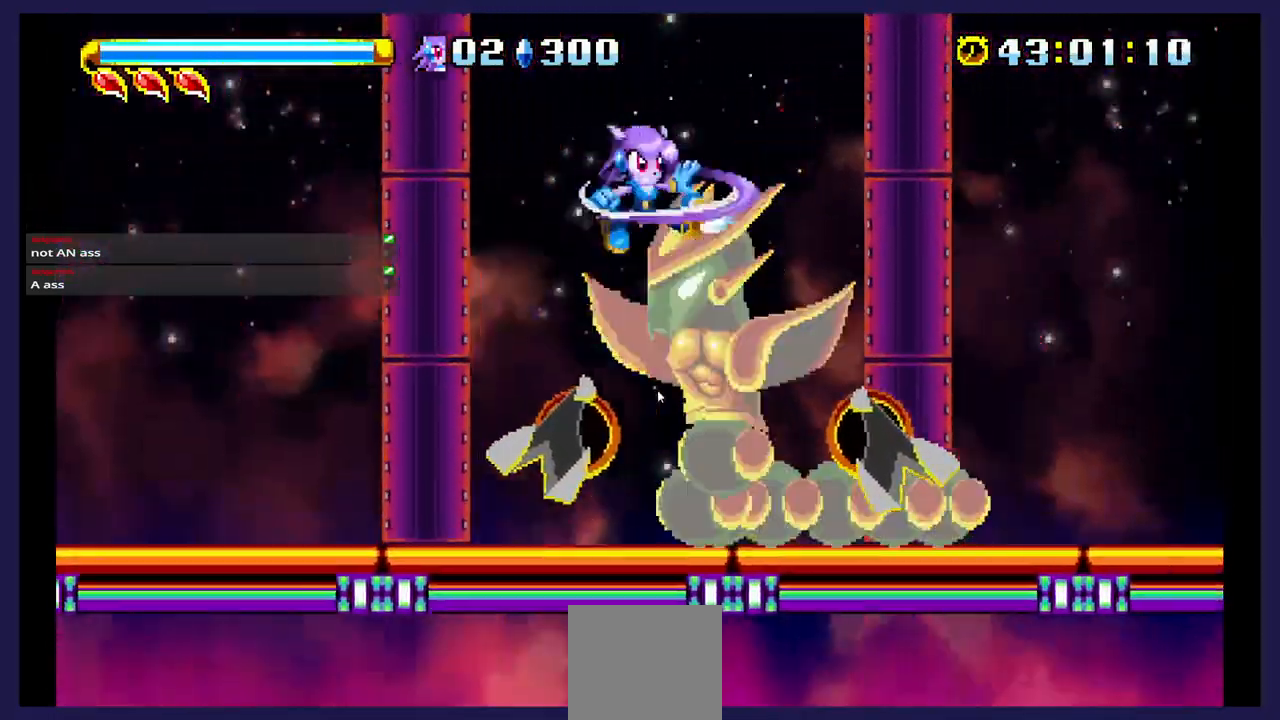
{"dt_ms": 1000, "buttons": ["DPAD_LEFT"]}
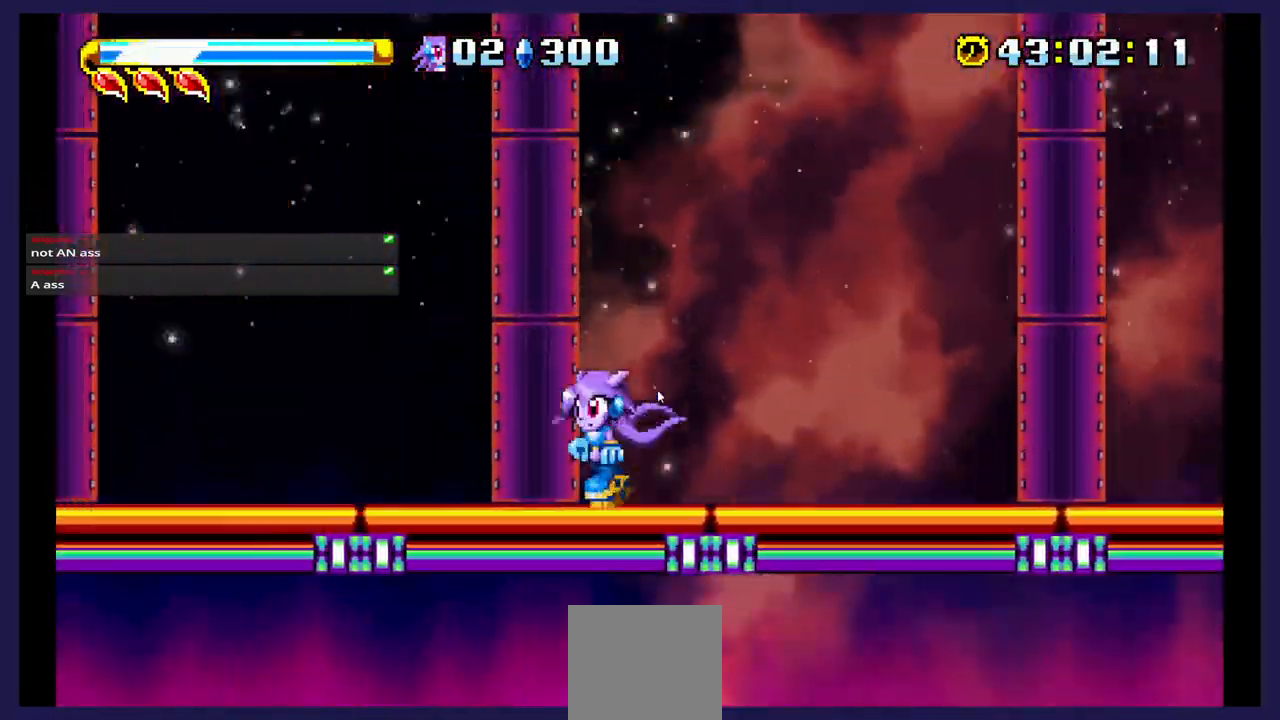
{"dt_ms": 500, "buttons": ["DPAD_LEFT"], "events": []}
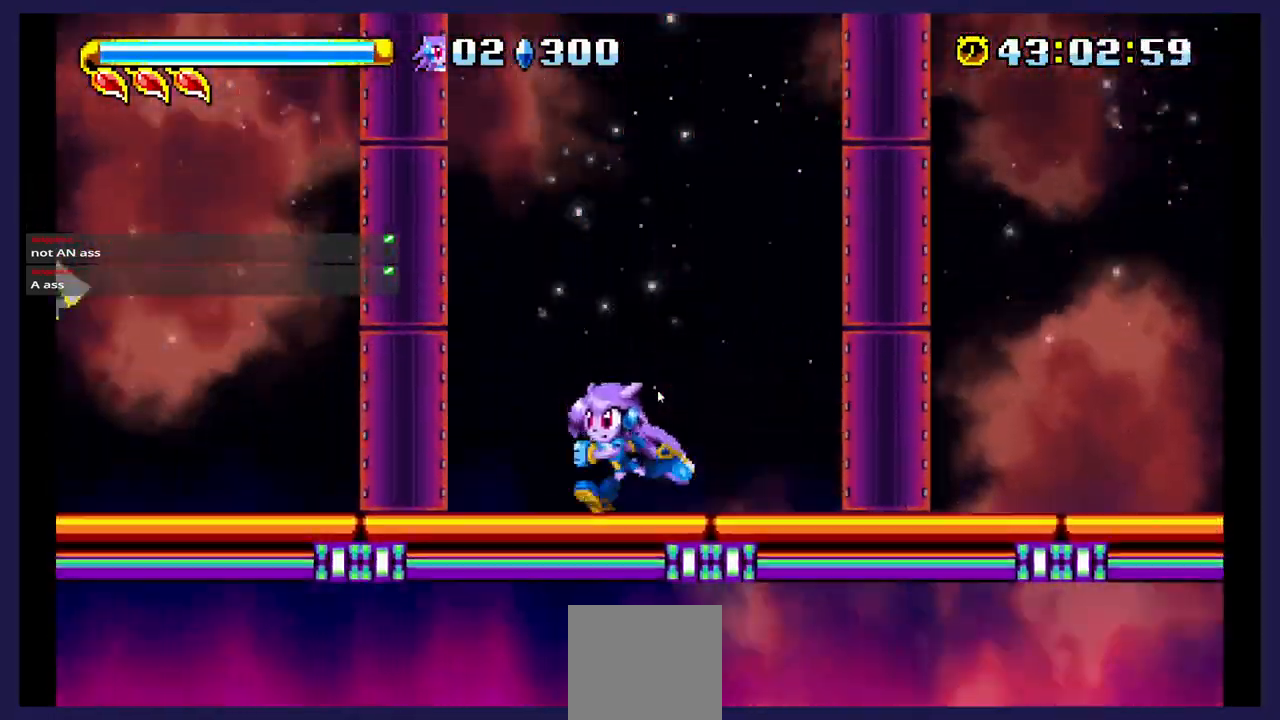
{"dt_ms": 500, "buttons": ["A", "DPAD_LEFT"], "events": [[150, "A", "down"]]}
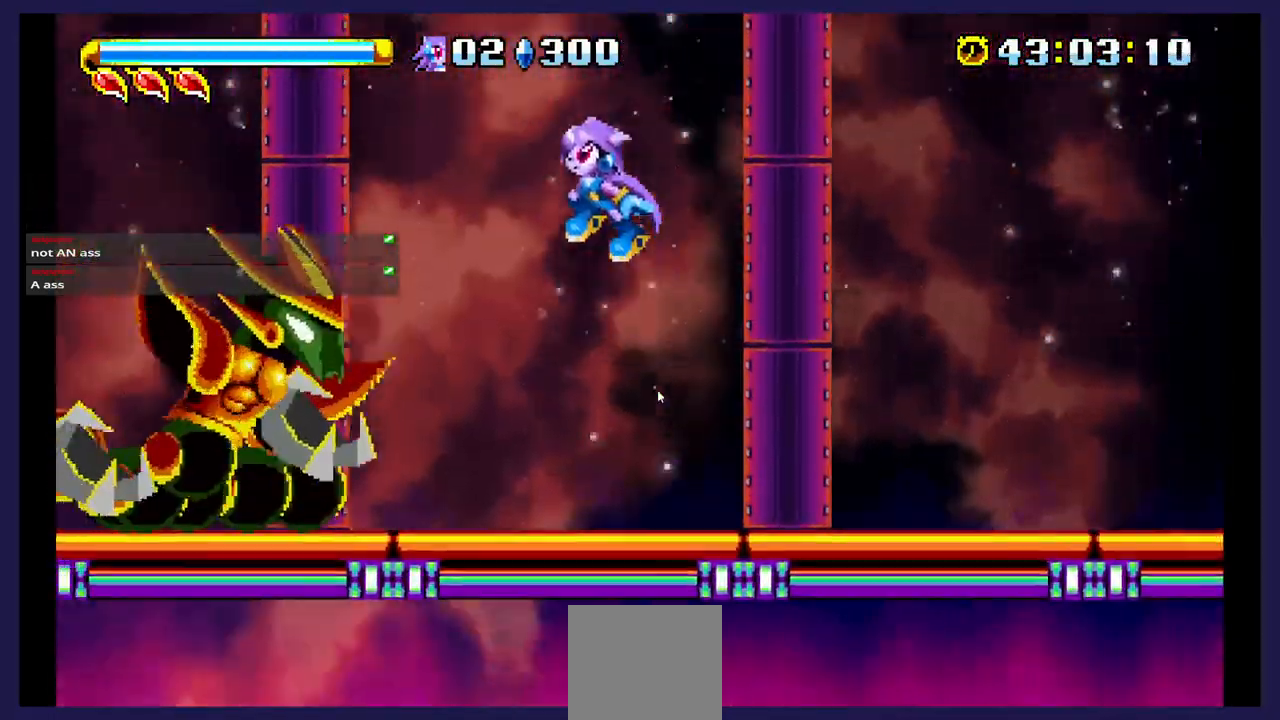
{"dt_ms": 500, "buttons": ["DPAD_RIGHT"], "events": [[50, "A", "up"], [133, "X", "down"], [150, "DPAD_LEFT", "up"], [267, "X", "up"], [317, "X", "down"], [450, "DPAD_RIGHT", "down"], [450, "X", "up"]]}
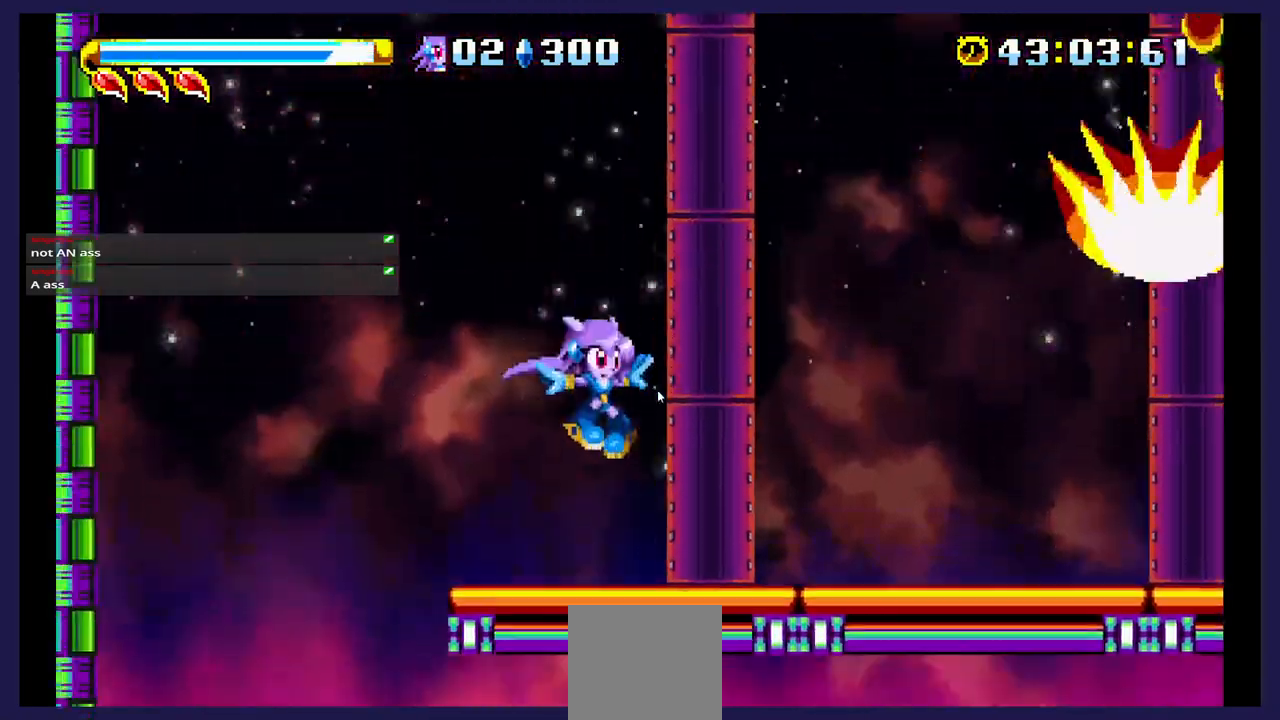
{"dt_ms": 500, "buttons": ["DPAD_RIGHT"], "events": [[267, "A", "down"], [483, "A", "up"]]}
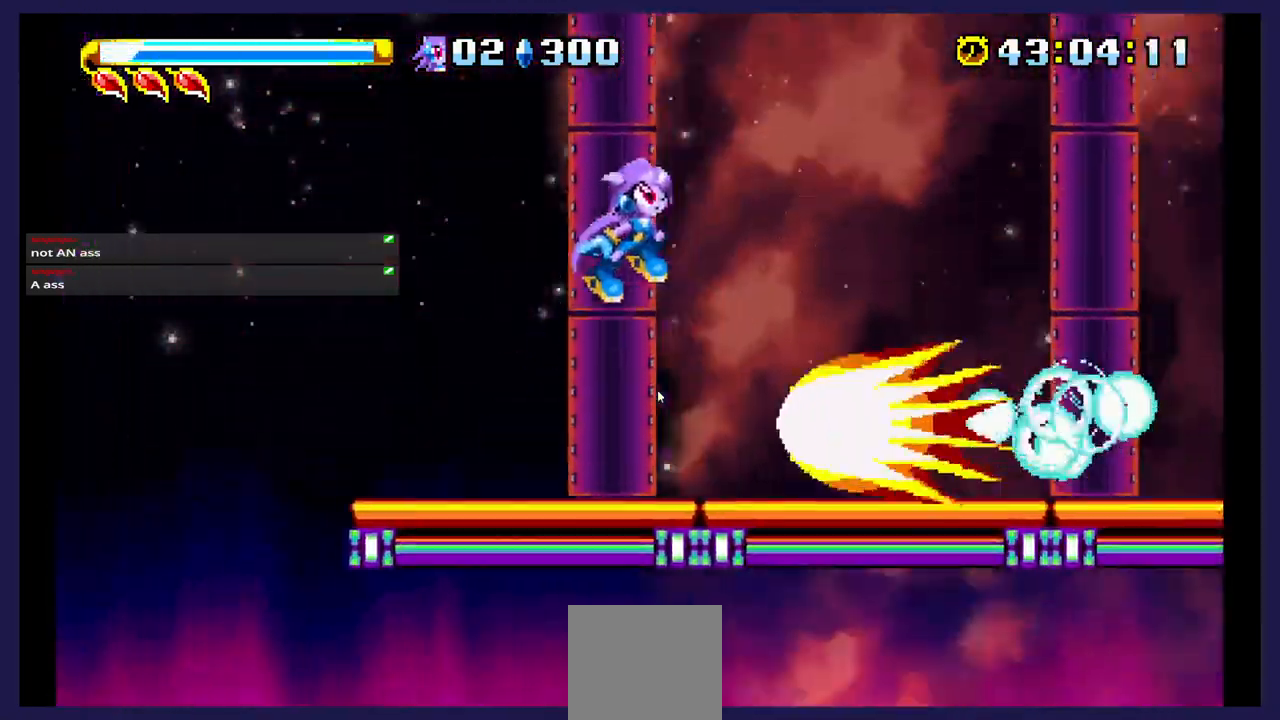
{"dt_ms": 500, "buttons": ["DPAD_RIGHT"], "events": [[117, "DPAD_RIGHT", "up"], [183, "DPAD_LEFT", "down"], [333, "DPAD_LEFT", "up"], [367, "DPAD_RIGHT", "down"]]}
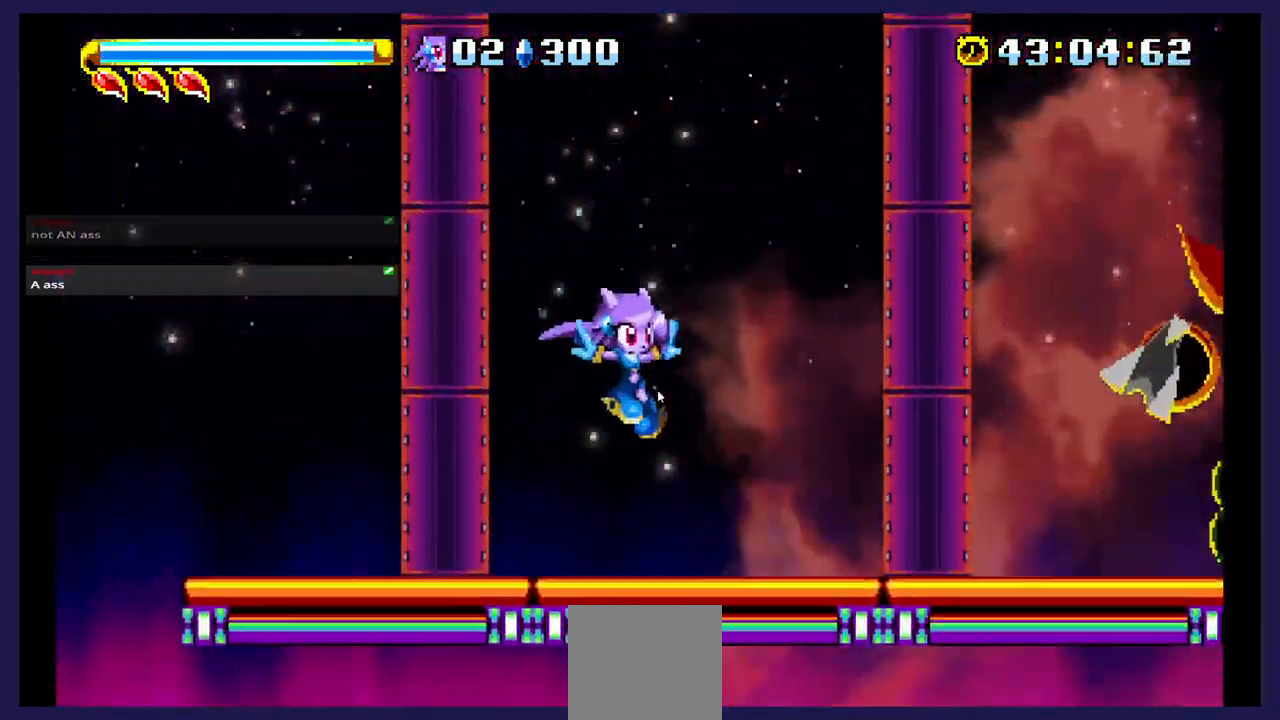
{"dt_ms": 500, "buttons": ["DPAD_RIGHT"], "events": [[200, "A", "down"], [450, "A", "up"]]}
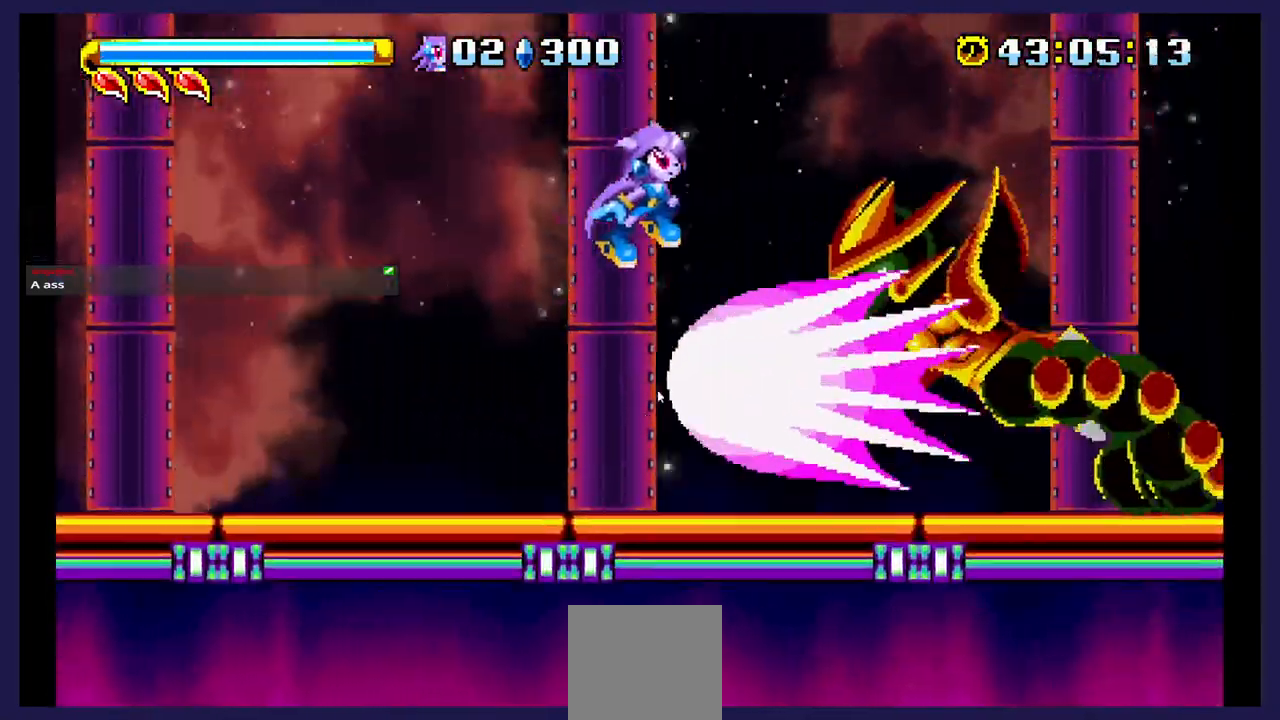
{"dt_ms": 500, "buttons": ["DPAD_LEFT"], "events": [[67, "X", "down"], [167, "DPAD_RIGHT", "up"], [200, "X", "up"], [250, "DPAD_LEFT", "down"]]}
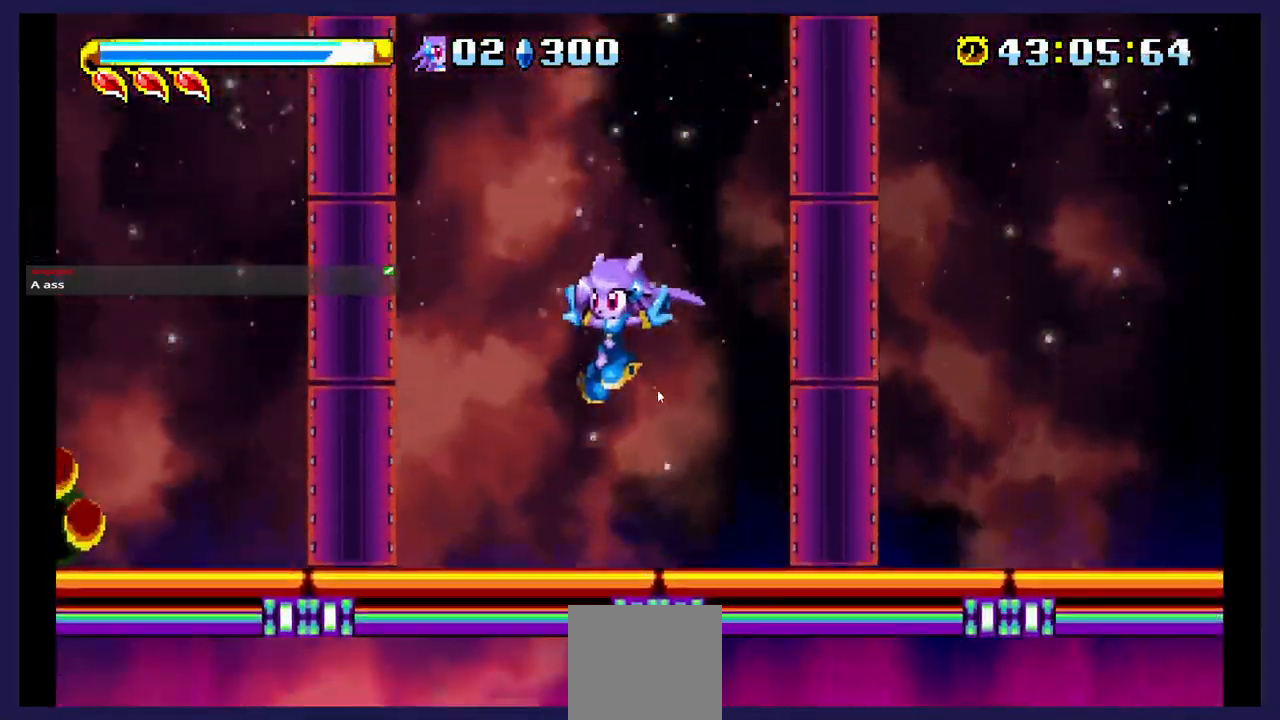
{"dt_ms": 500, "buttons": ["A", "DPAD_LEFT"], "events": [[367, "A", "down"]]}